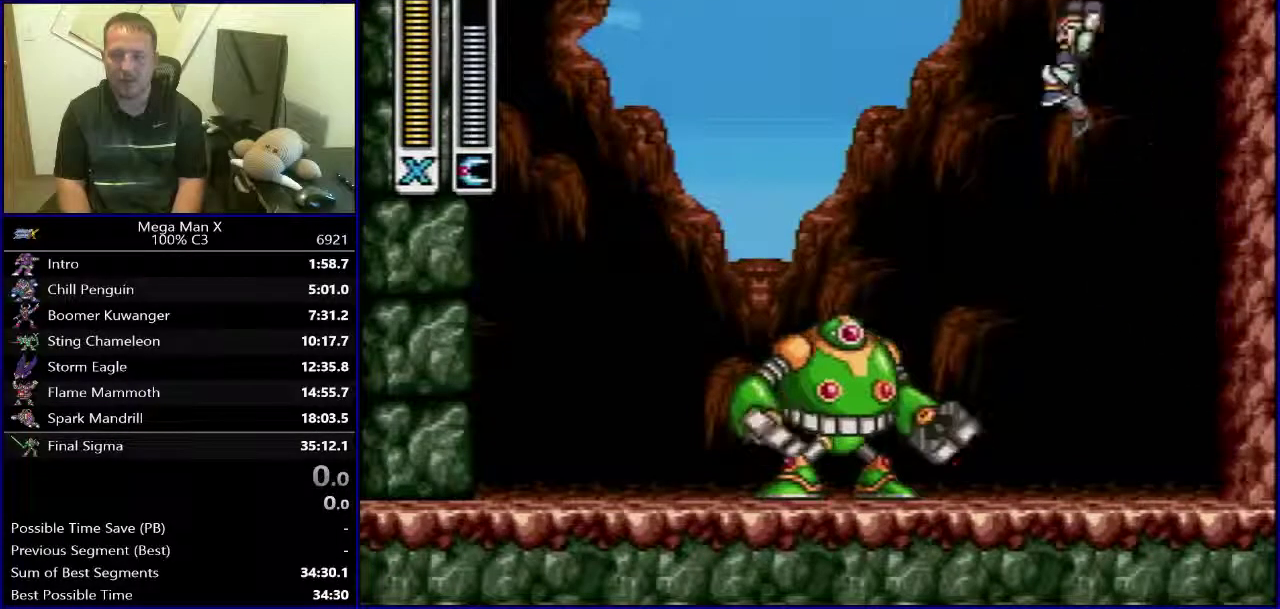
Gameplay with a controller (Nintendo layout); each line is a JSON object with the inputs held at the frame after it. "events" lists button and stick changes between this image and that frame as [ms after this image, input, new state], when the widget could be followed in between. Not read: L3 R1 R3.
{"buttons": ["DPAD_LEFT"], "events": [[333, "B", "up"]]}
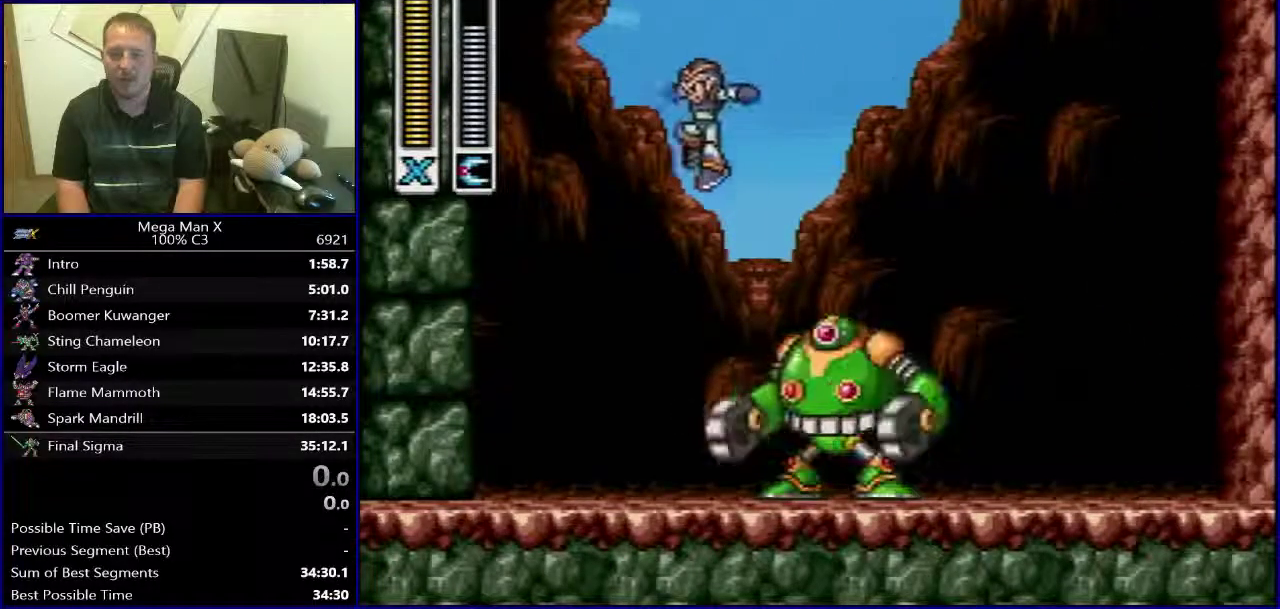
{"buttons": ["B", "DPAD_LEFT"], "events": [[83, "DPAD_LEFT", "up"], [83, "DPAD_RIGHT", "down"], [150, "DPAD_RIGHT", "up"], [150, "Y", "down"], [233, "DPAD_LEFT", "down"], [267, "Y", "up"], [450, "B", "down"]]}
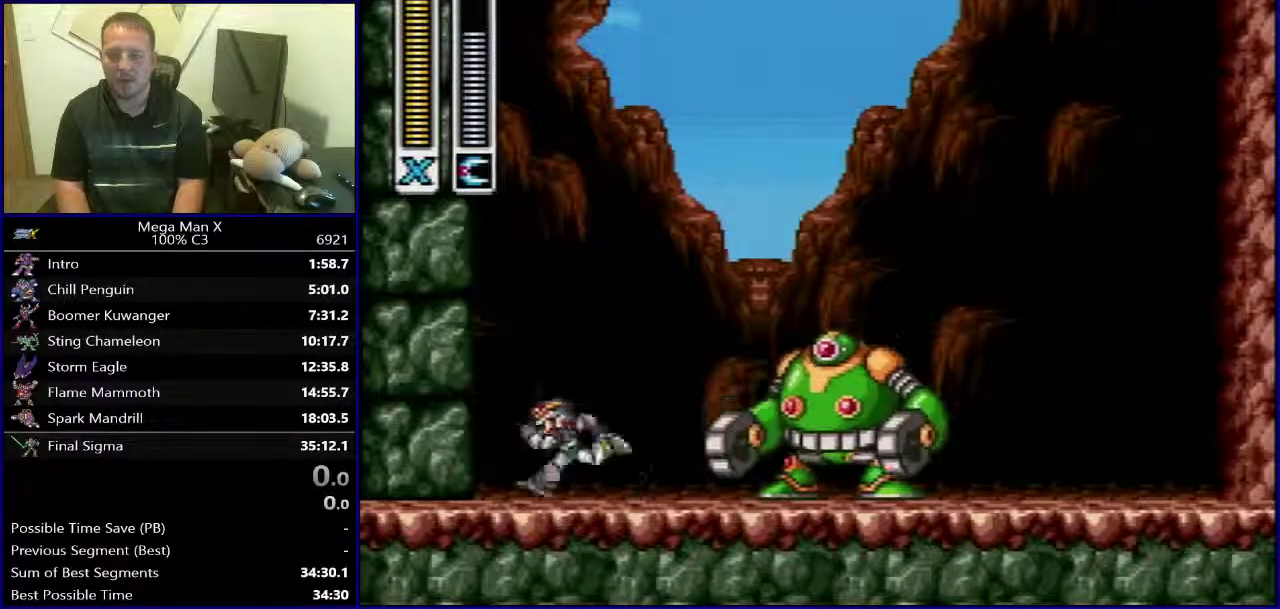
{"buttons": ["DPAD_RIGHT"], "events": [[17, "DPAD_LEFT", "up"], [33, "DPAD_RIGHT", "down"], [150, "DPAD_RIGHT", "up"], [183, "B", "up"], [250, "Y", "down"], [300, "Y", "up"], [367, "DPAD_RIGHT", "down"]]}
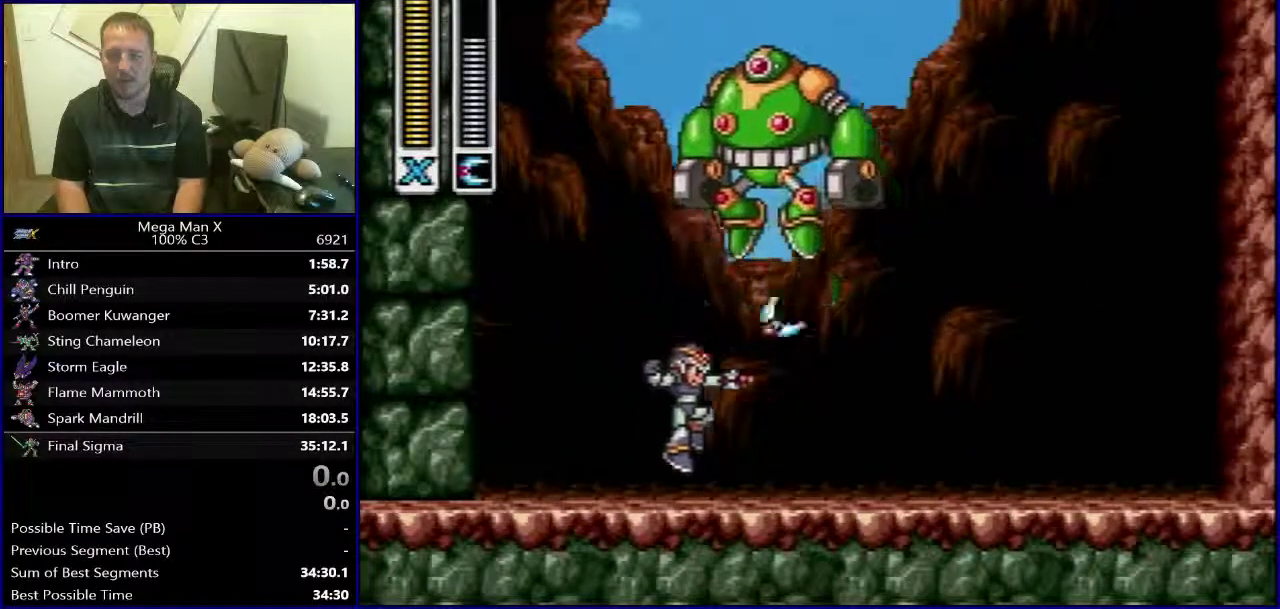
{"buttons": ["B", "DPAD_RIGHT"], "events": [[200, "B", "down"]]}
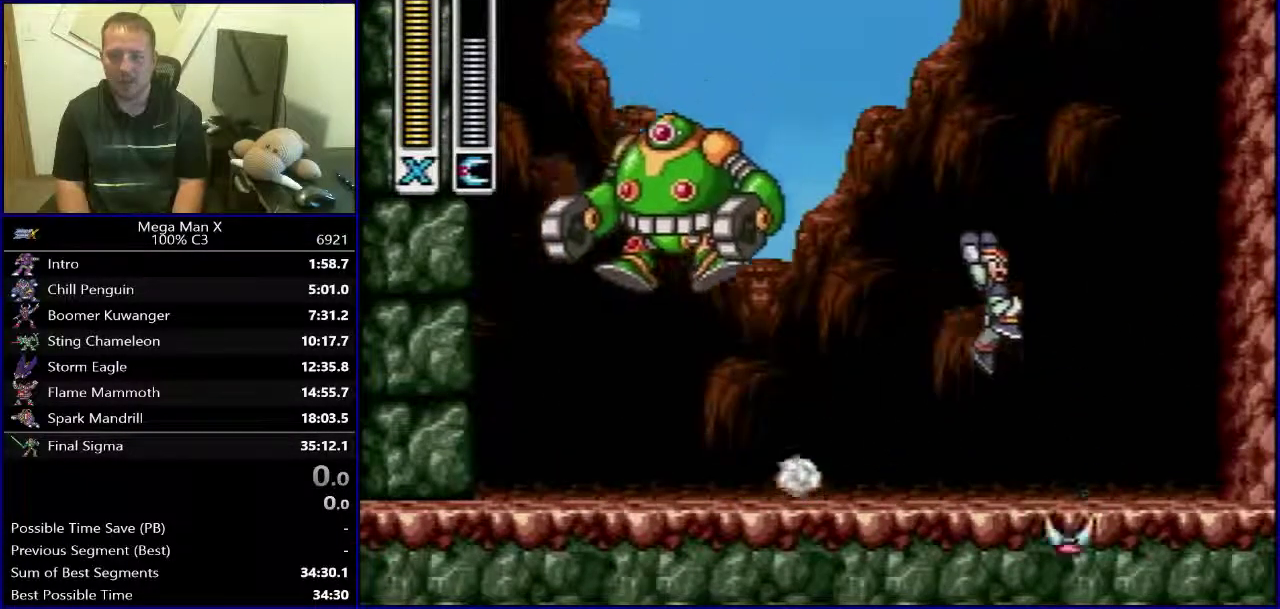
{"buttons": ["DPAD_LEFT"], "events": [[183, "DPAD_RIGHT", "up"], [217, "DPAD_LEFT", "down"], [283, "B", "up"]]}
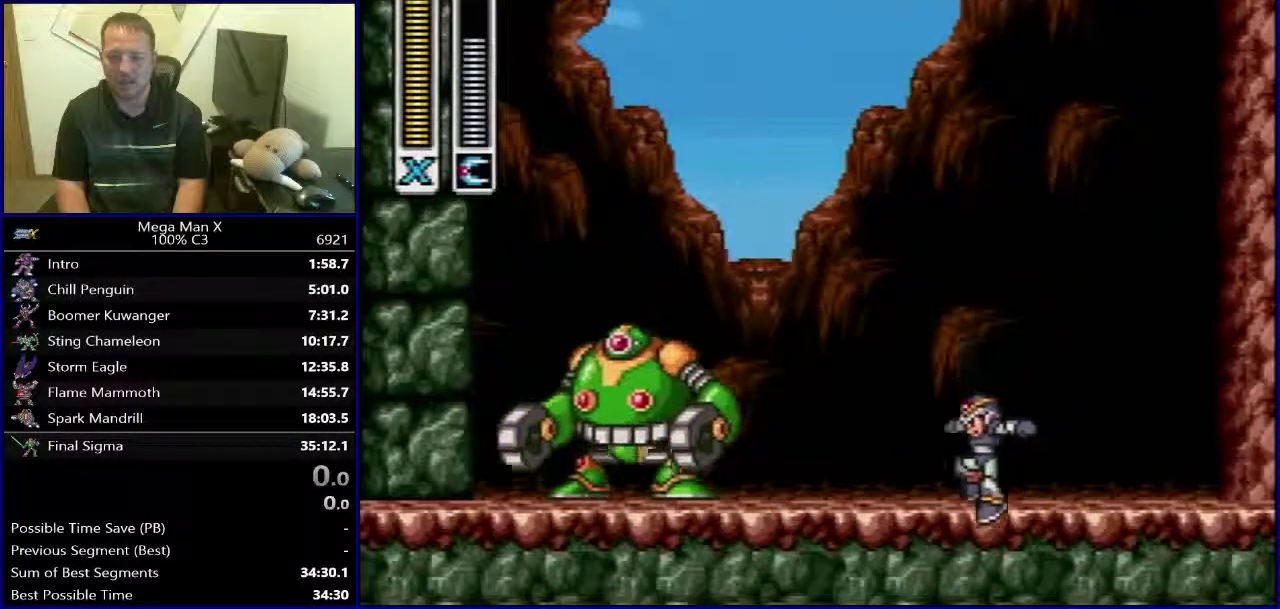
{"buttons": ["DPAD_RIGHT"], "events": [[67, "DPAD_LEFT", "up"], [100, "DPAD_RIGHT", "down"]]}
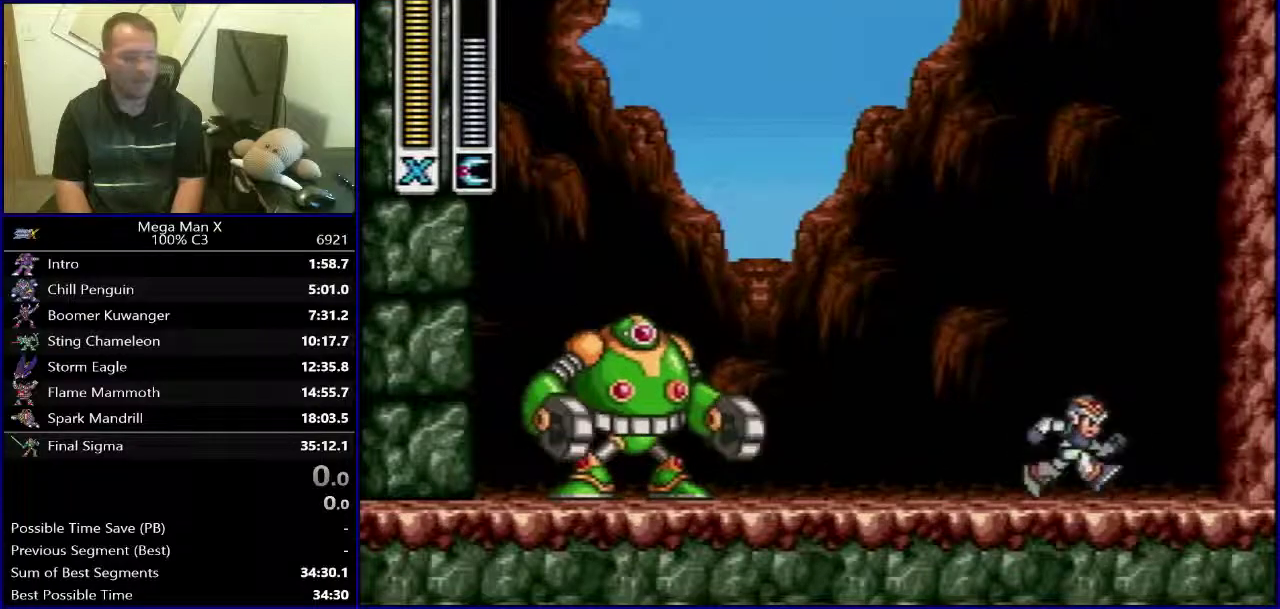
{"buttons": [], "events": [[300, "DPAD_RIGHT", "up"]]}
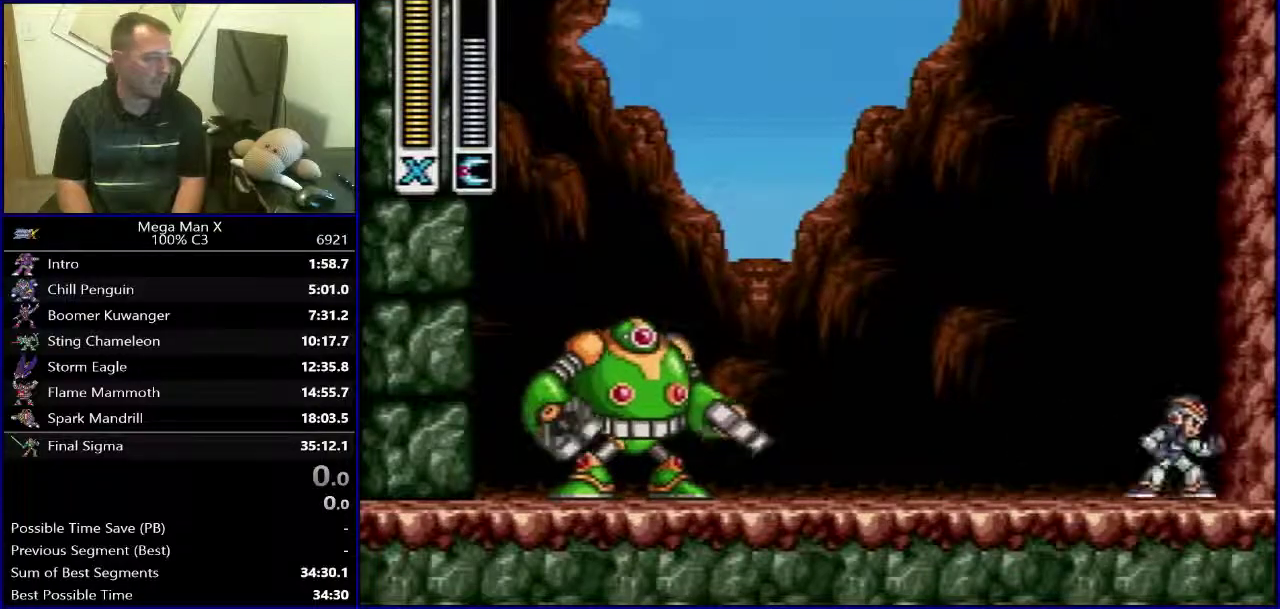
{"buttons": ["B"], "events": [[200, "DPAD_RIGHT", "down"], [350, "B", "down"], [383, "DPAD_RIGHT", "up"]]}
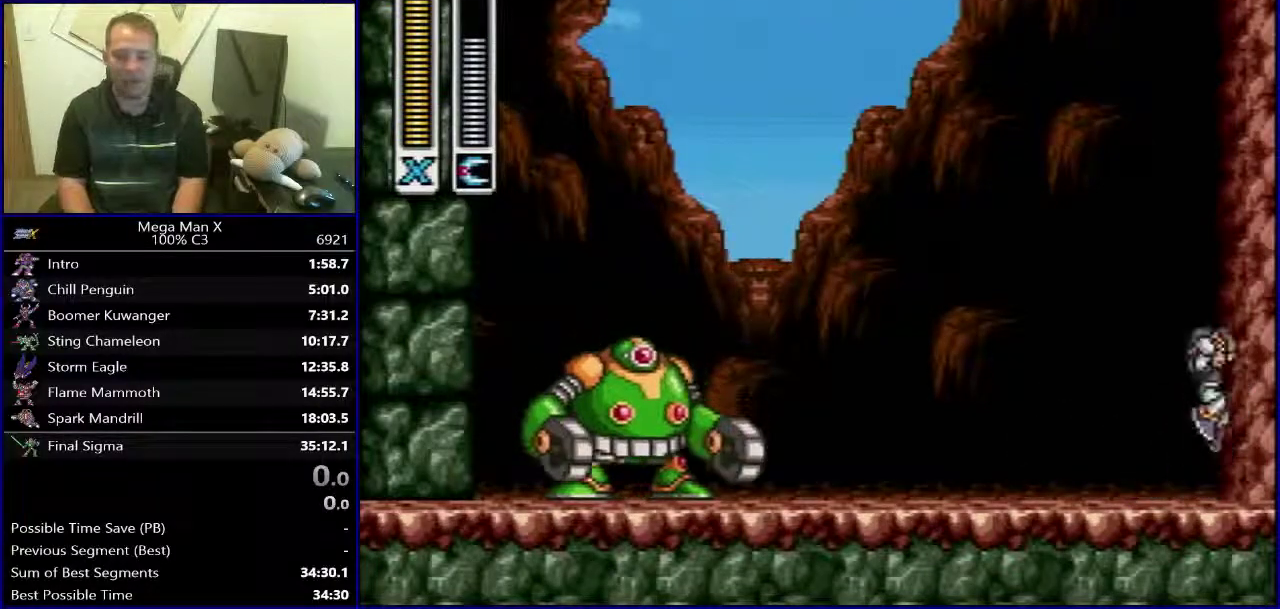
{"buttons": ["DPAD_LEFT"], "events": [[33, "DPAD_RIGHT", "down"], [67, "B", "up"], [117, "DPAD_RIGHT", "up"], [233, "DPAD_LEFT", "down"]]}
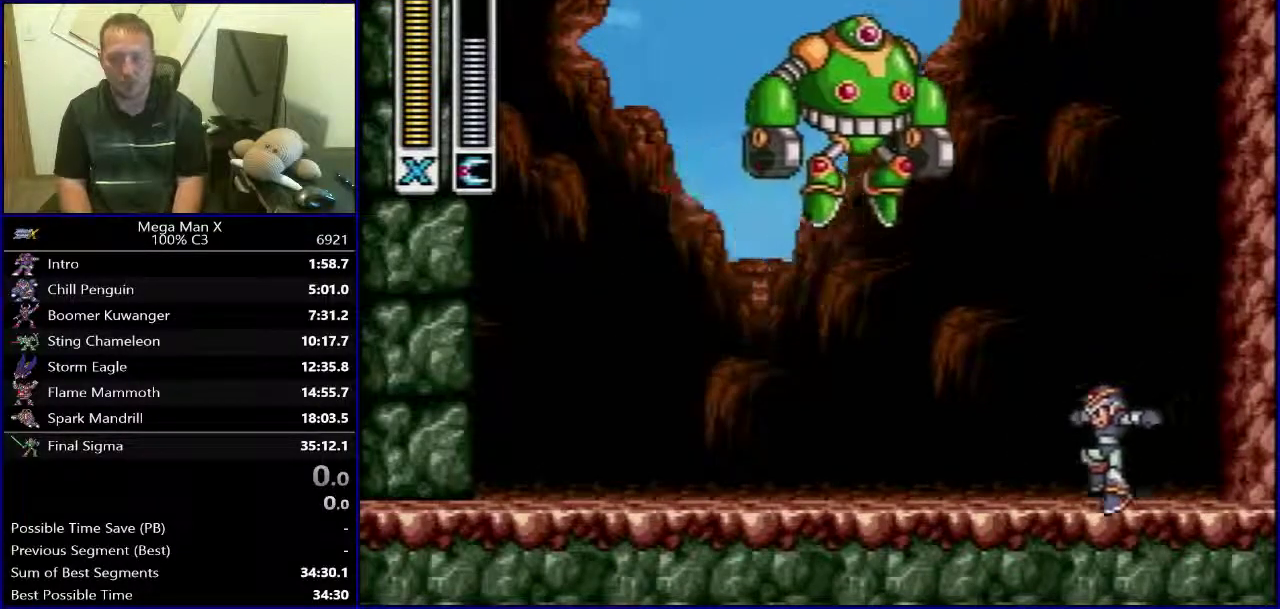
{"buttons": ["B", "DPAD_RIGHT"], "events": [[383, "B", "down"], [450, "DPAD_LEFT", "up"], [500, "DPAD_RIGHT", "down"]]}
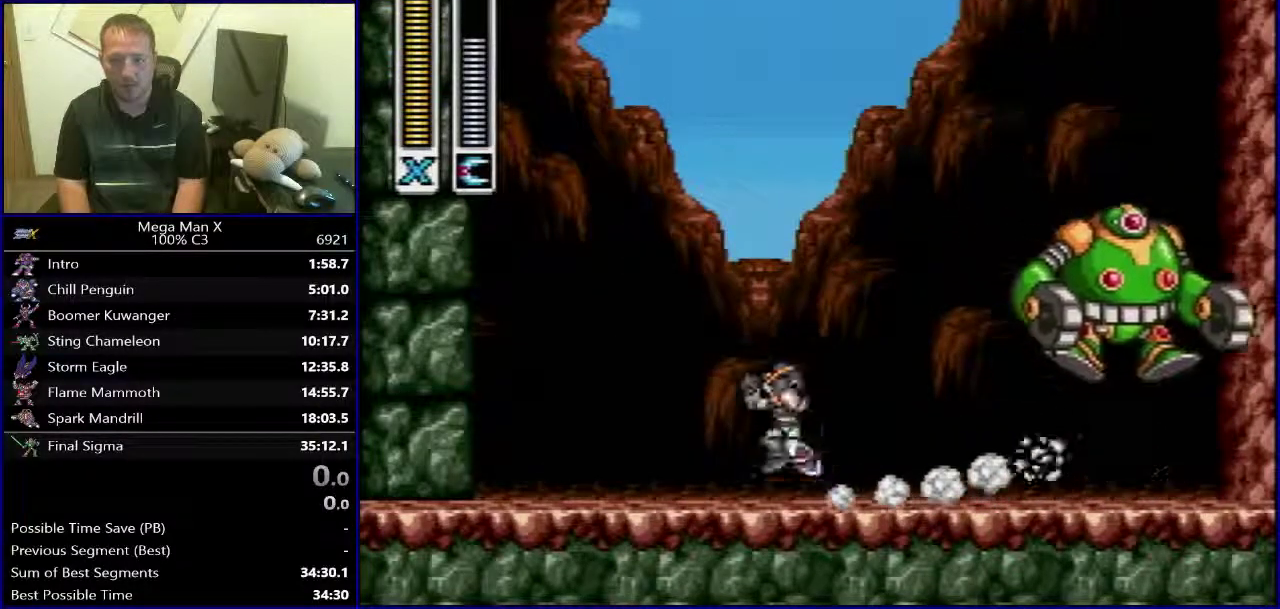
{"buttons": ["B", "DPAD_LEFT"], "events": [[50, "B", "up"], [167, "DPAD_RIGHT", "up"], [183, "Y", "down"], [233, "Y", "up"], [300, "DPAD_LEFT", "down"], [500, "B", "down"]]}
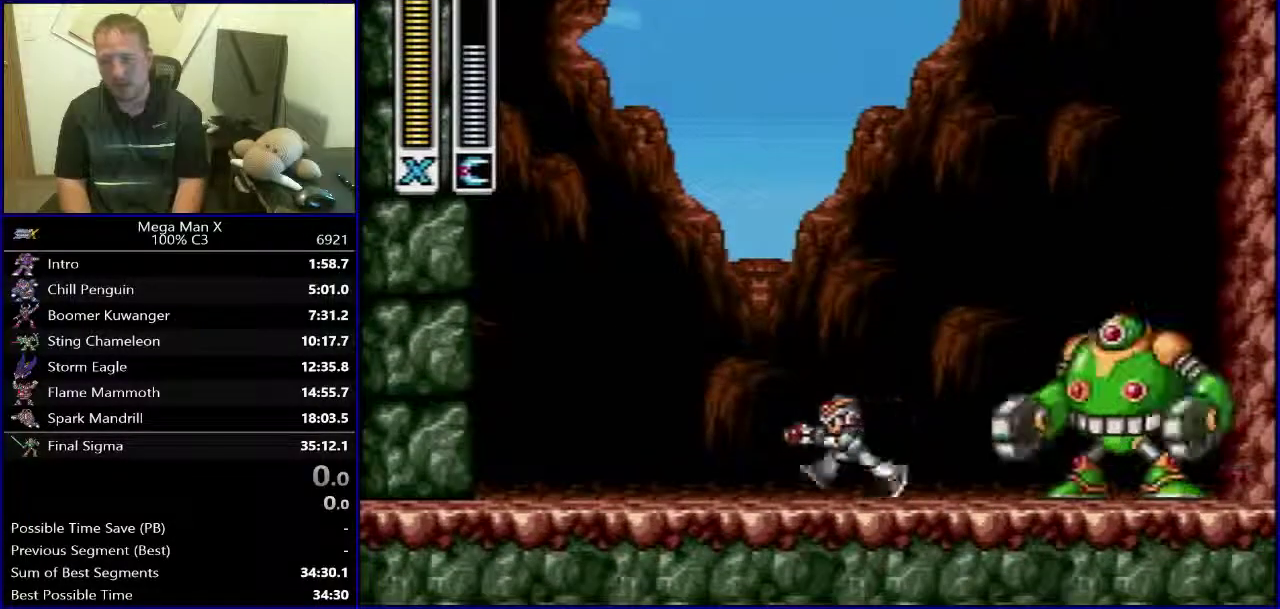
{"buttons": ["DPAD_LEFT"], "events": [[83, "DPAD_LEFT", "up"], [100, "DPAD_RIGHT", "down"], [167, "B", "up"], [217, "Y", "down"], [250, "DPAD_RIGHT", "up"], [350, "DPAD_LEFT", "down"], [350, "Y", "up"]]}
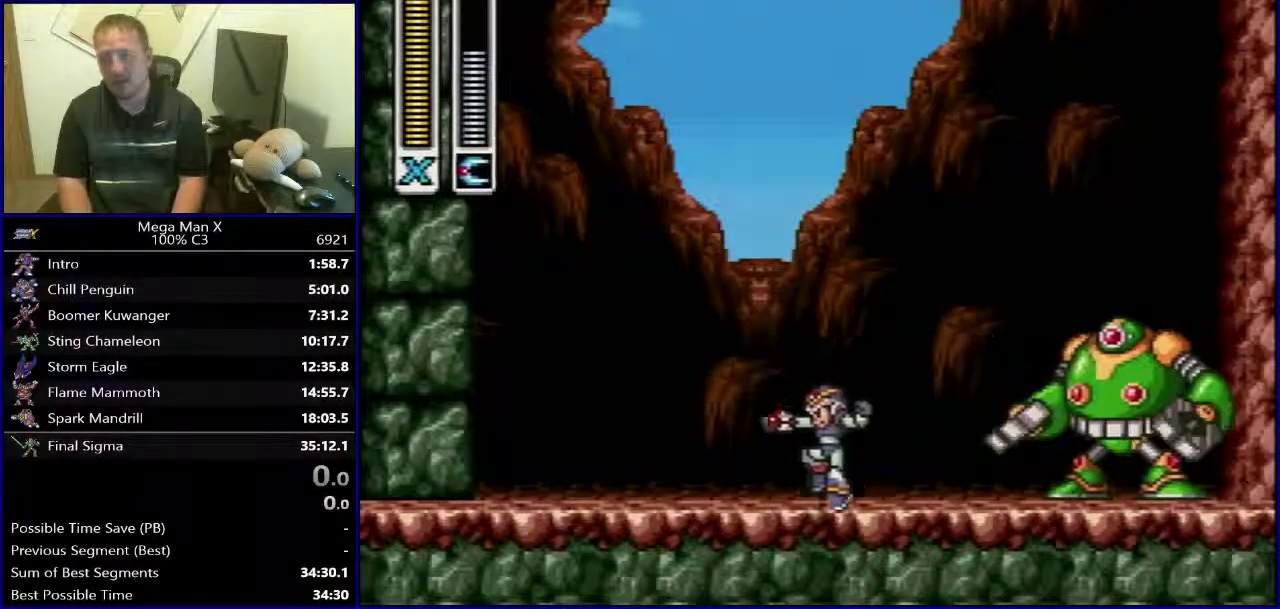
{"buttons": ["DPAD_LEFT"], "events": [[67, "B", "down"], [133, "DPAD_LEFT", "up"], [133, "DPAD_RIGHT", "down"], [233, "B", "up"], [283, "DPAD_RIGHT", "up"], [283, "Y", "down"], [383, "Y", "up"], [400, "DPAD_LEFT", "down"]]}
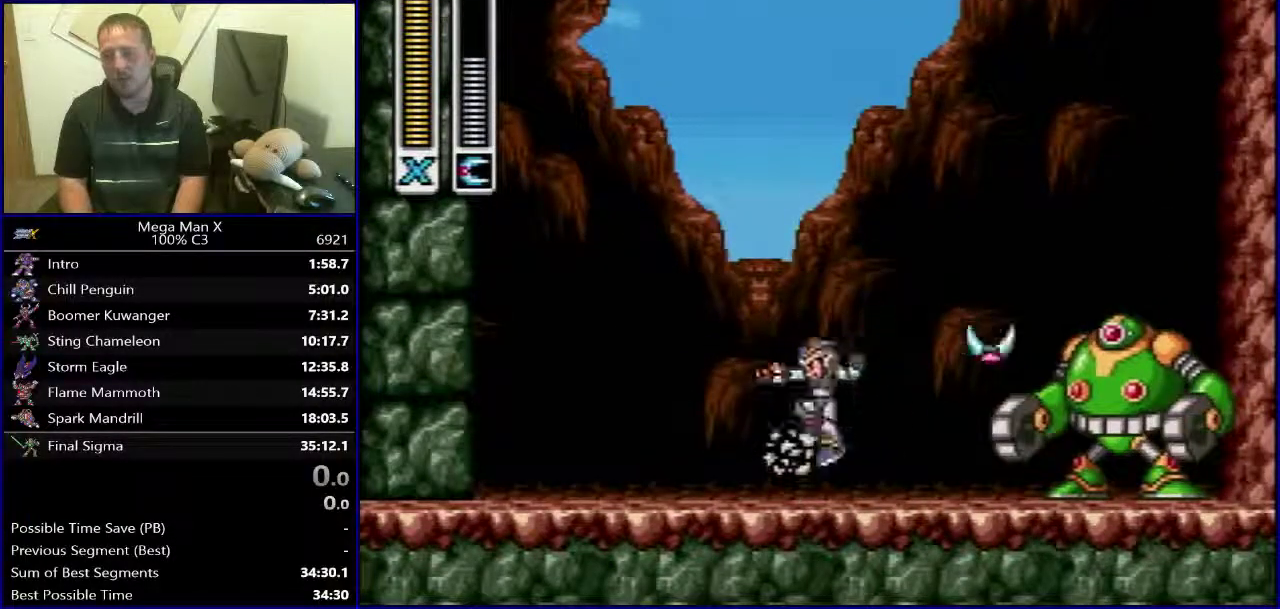
{"buttons": ["DPAD_LEFT"], "events": [[100, "DPAD_LEFT", "up"], [100, "DPAD_RIGHT", "down"], [167, "B", "down"], [300, "Y", "down"], [333, "DPAD_RIGHT", "up"], [367, "B", "up"], [417, "DPAD_LEFT", "down"], [417, "Y", "up"]]}
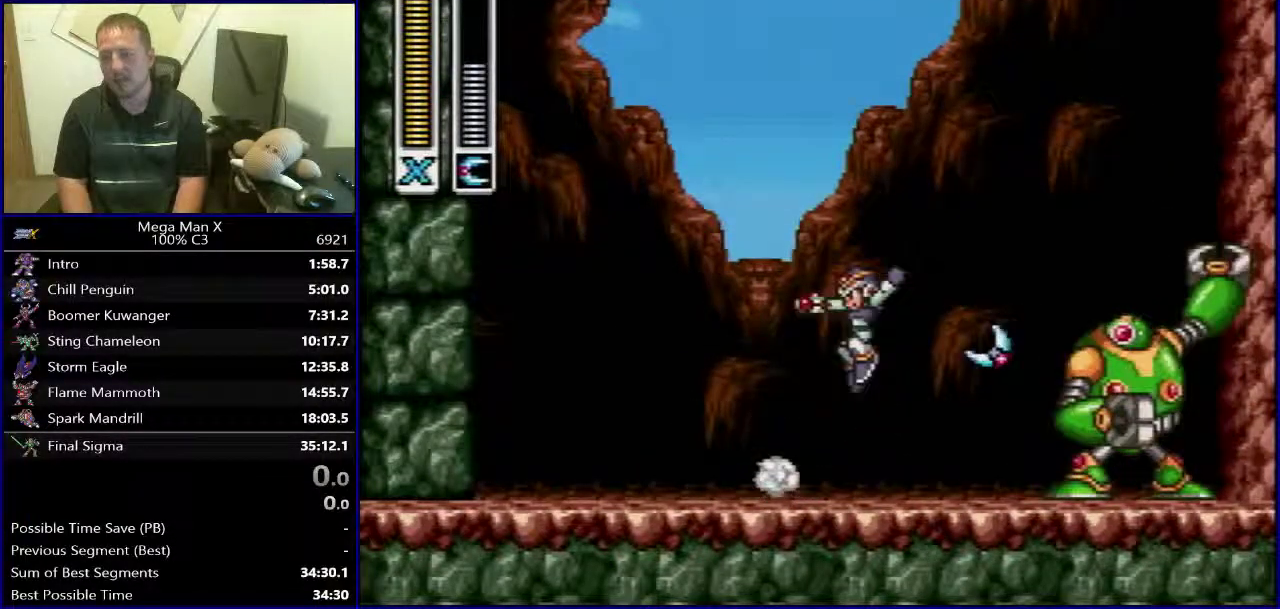
{"buttons": ["B", "DPAD_RIGHT"], "events": [[150, "DPAD_LEFT", "up"], [167, "DPAD_RIGHT", "down"], [250, "B", "down"], [283, "DPAD_RIGHT", "up"], [350, "Y", "down"], [483, "Y", "up"], [500, "DPAD_RIGHT", "down"]]}
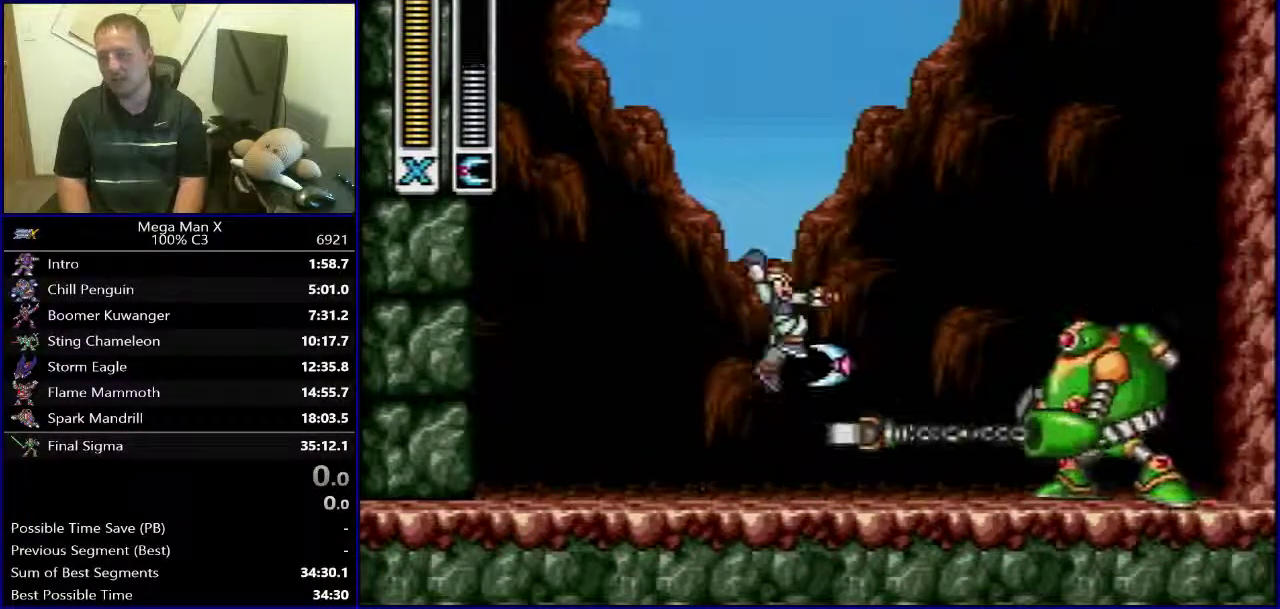
{"buttons": [], "events": [[17, "B", "up"], [100, "DPAD_RIGHT", "up"], [150, "Y", "down"], [250, "DPAD_RIGHT", "down"], [250, "Y", "up"], [350, "DPAD_RIGHT", "up"], [350, "Y", "down"], [450, "Y", "up"]]}
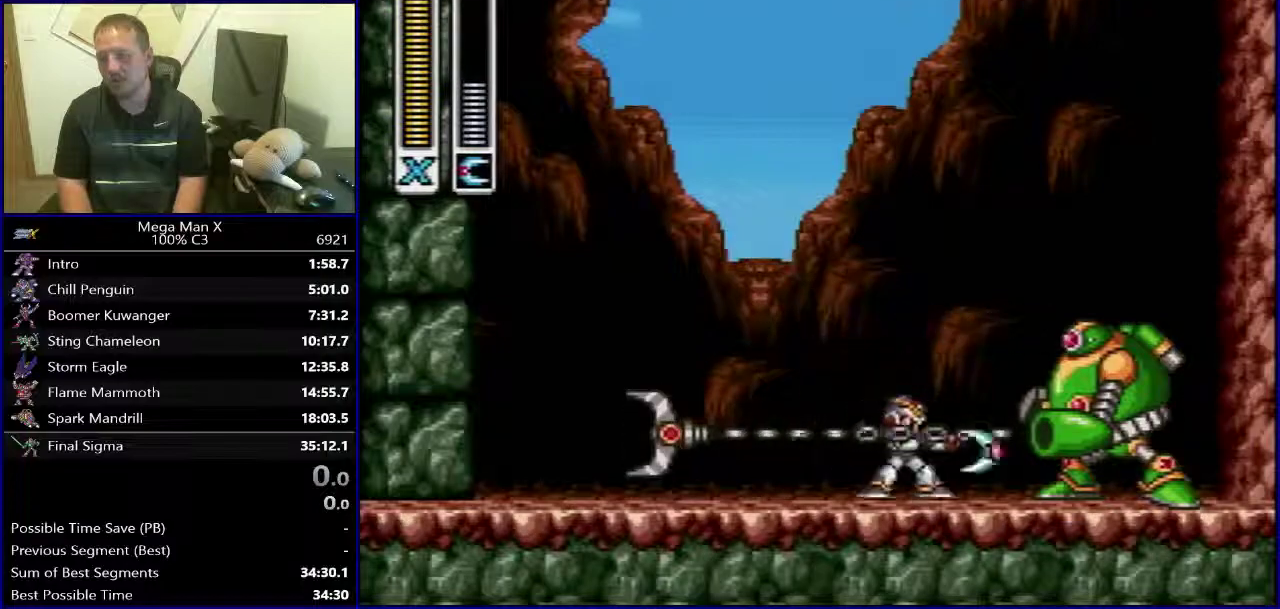
{"buttons": ["B", "DPAD_LEFT"], "events": [[233, "X", "down"], [333, "X", "up"], [400, "B", "down"], [467, "DPAD_LEFT", "down"]]}
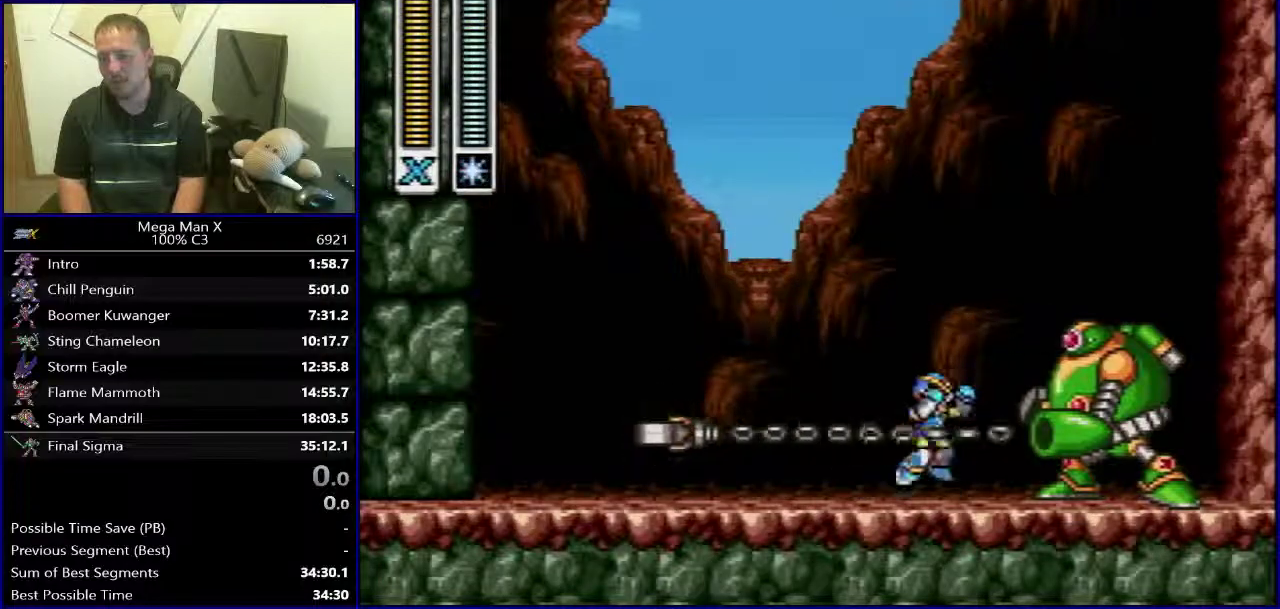
{"buttons": ["DPAD_RIGHT"], "events": [[83, "A", "down"], [150, "B", "up"], [167, "X", "down"], [200, "A", "up"], [317, "X", "up"], [467, "DPAD_LEFT", "up"], [467, "DPAD_RIGHT", "down"]]}
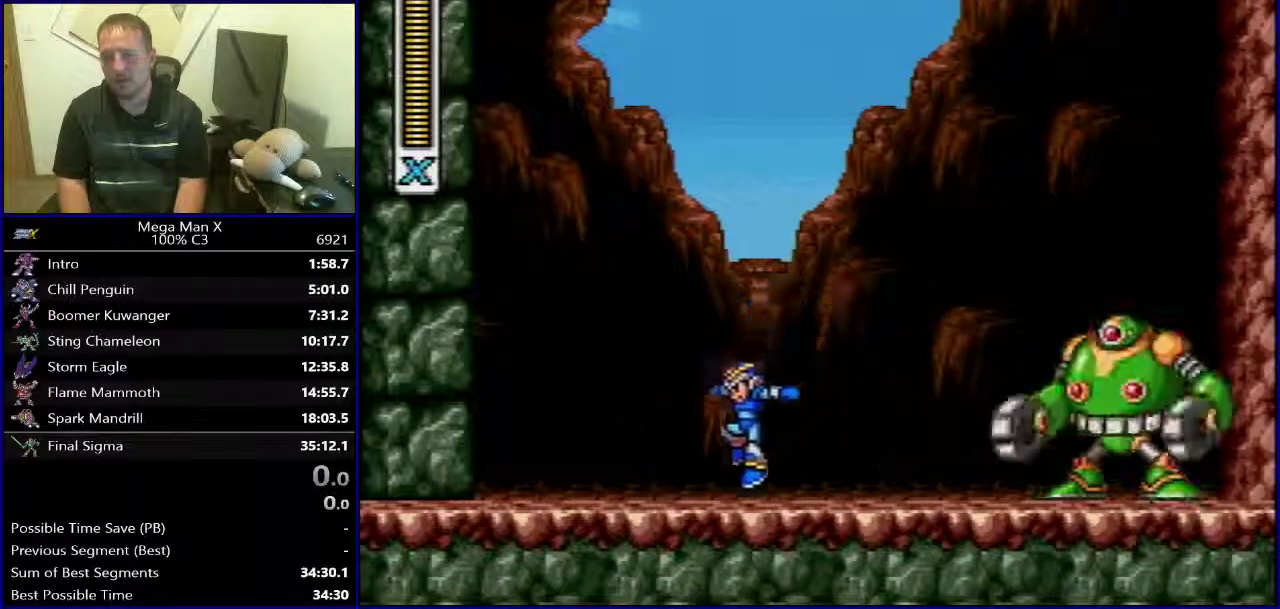
{"buttons": ["DPAD_LEFT"], "events": [[50, "B", "down"], [200, "Y", "down"], [217, "DPAD_RIGHT", "up"], [250, "B", "up"], [283, "Y", "up"], [333, "DPAD_LEFT", "down"]]}
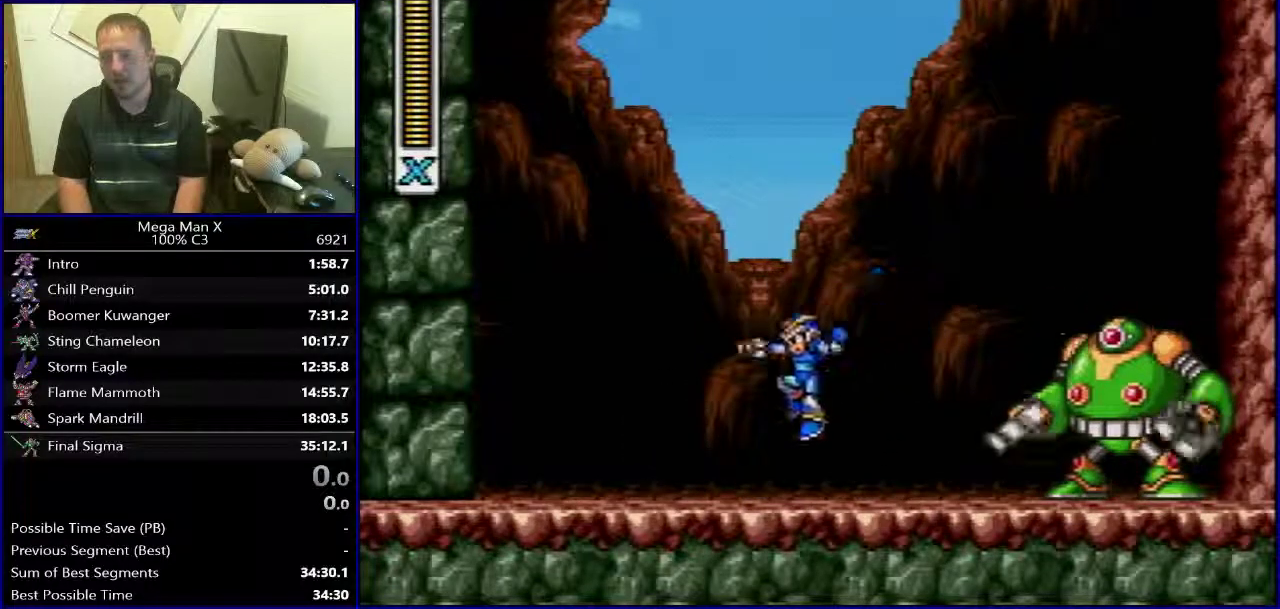
{"buttons": ["DPAD_LEFT"], "events": [[50, "DPAD_LEFT", "up"], [67, "DPAD_RIGHT", "down"], [150, "B", "down"], [283, "Y", "down"], [300, "DPAD_RIGHT", "up"], [317, "B", "up"], [350, "Y", "up"], [383, "DPAD_LEFT", "down"]]}
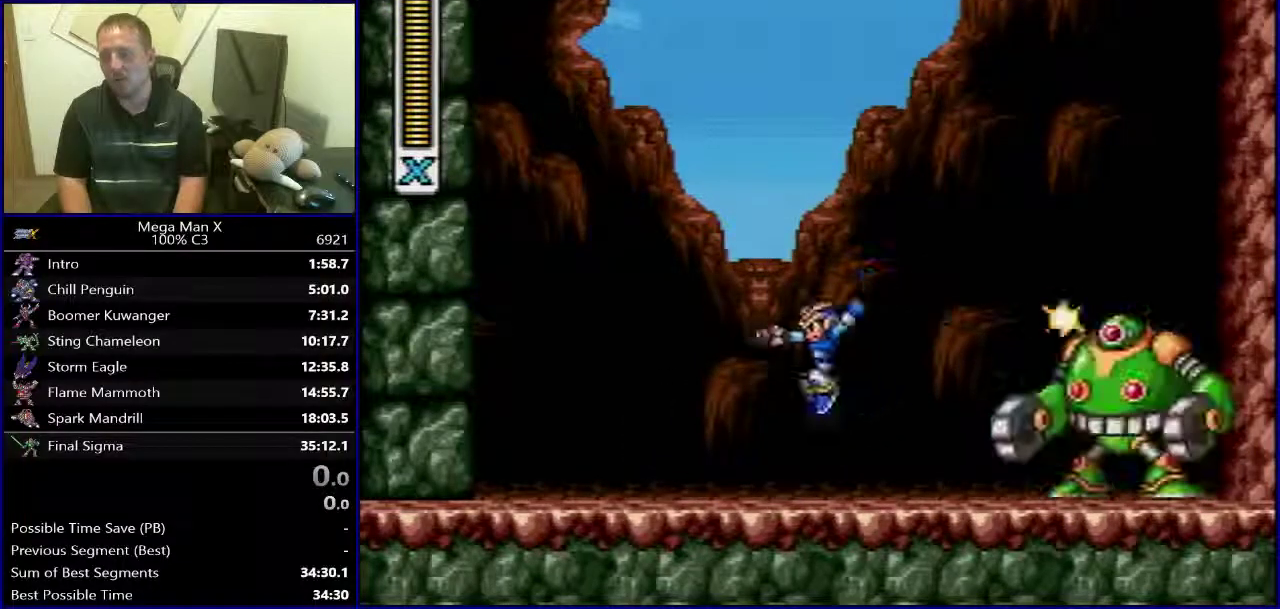
{"buttons": ["DPAD_LEFT"], "events": [[100, "DPAD_LEFT", "up"], [117, "DPAD_RIGHT", "down"], [200, "B", "down"], [300, "Y", "down"], [333, "DPAD_RIGHT", "up"], [350, "B", "up"], [400, "DPAD_LEFT", "down"], [400, "Y", "up"]]}
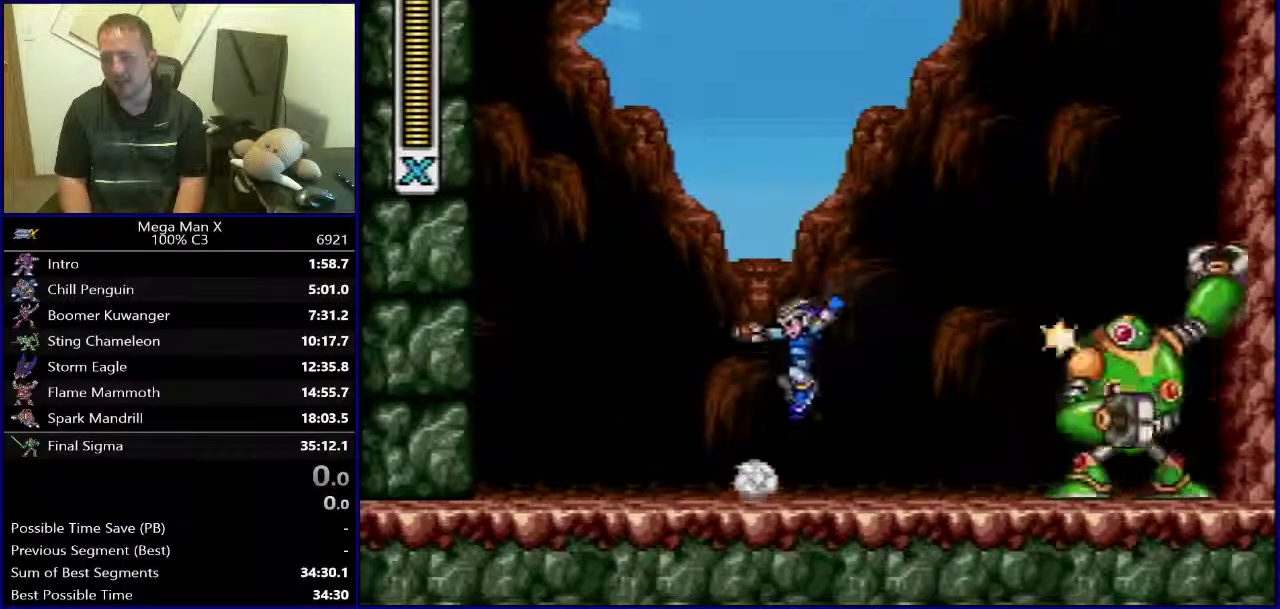
{"buttons": [], "events": [[133, "DPAD_LEFT", "up"], [150, "DPAD_RIGHT", "down"], [233, "B", "down"], [367, "Y", "down"], [433, "DPAD_RIGHT", "up"], [483, "Y", "up"], [500, "B", "up"]]}